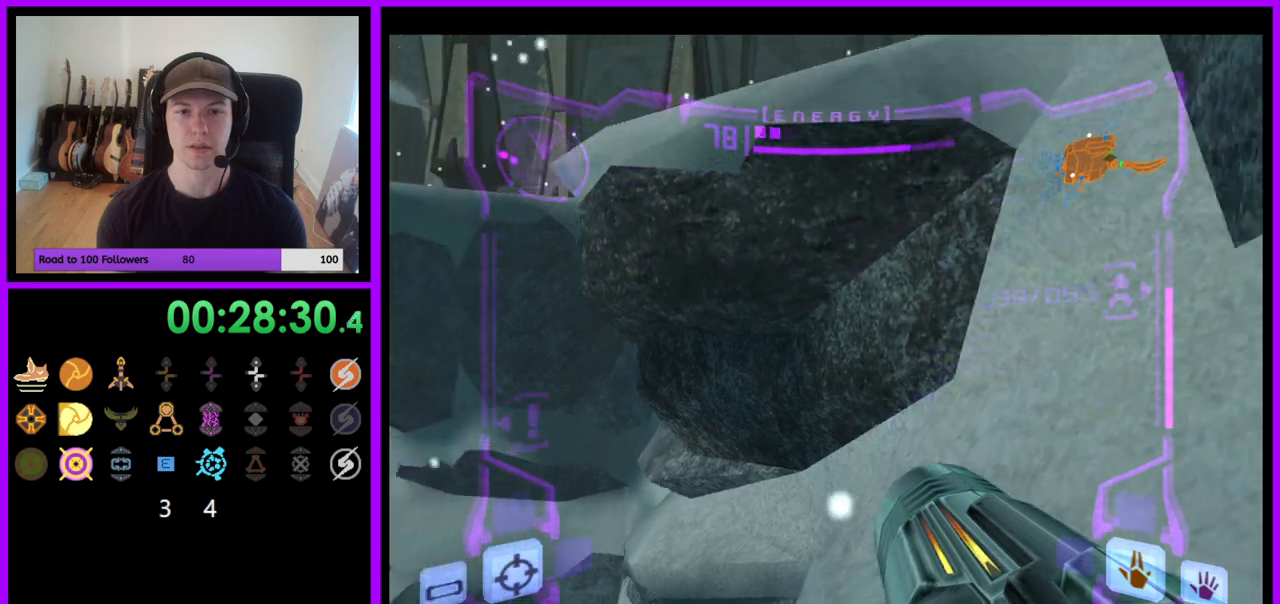
Gameplay with a controller (Nintendo layout); each line is a JSON object with the inputs held at the frame after it (dt_ms = milliseconds from this image to that frame). "events" lists button and stick changes between this image and that frame as [ms after this image, input, new state], when the widget could be followed in between. Not read: L3 R3.
{"dt_ms": 500, "buttons": ["L1"], "left_stick": "right", "right_stick": "center", "events": [[167, "left_stick", "center"], [233, "L1", "down"], [283, "B", "down"], [350, "left_stick", "right"], [400, "B", "up"]]}
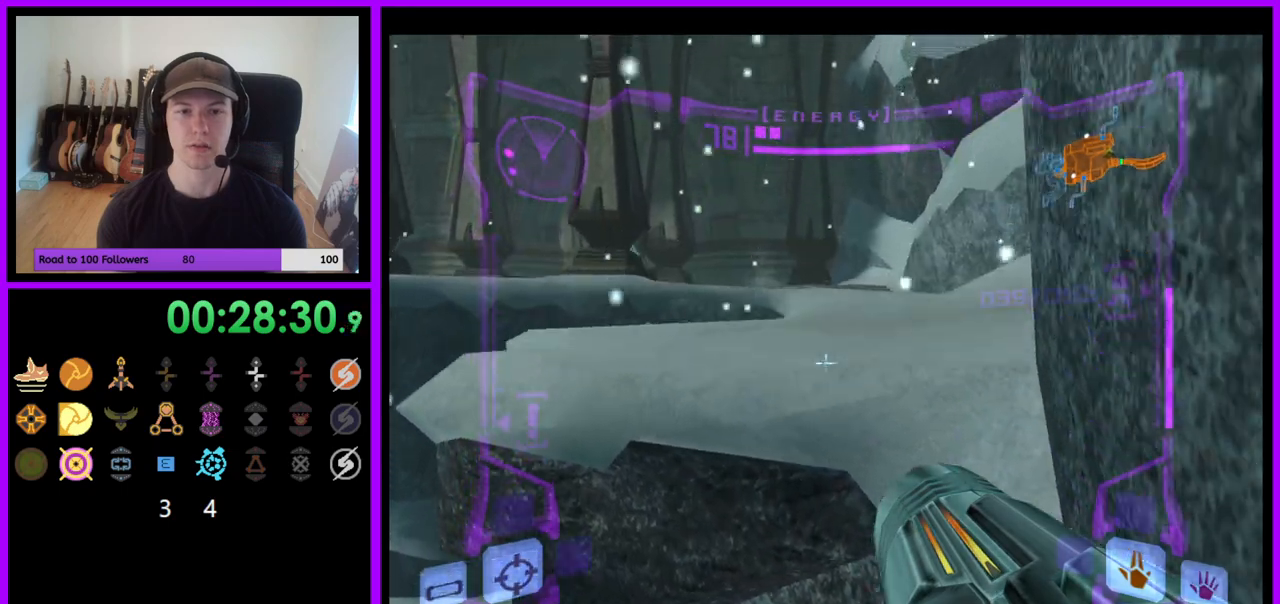
{"dt_ms": 500, "buttons": [], "left_stick": "up", "right_stick": "center", "events": [[150, "L1", "up"], [150, "left_stick", "up-right"], [383, "left_stick", "up"]]}
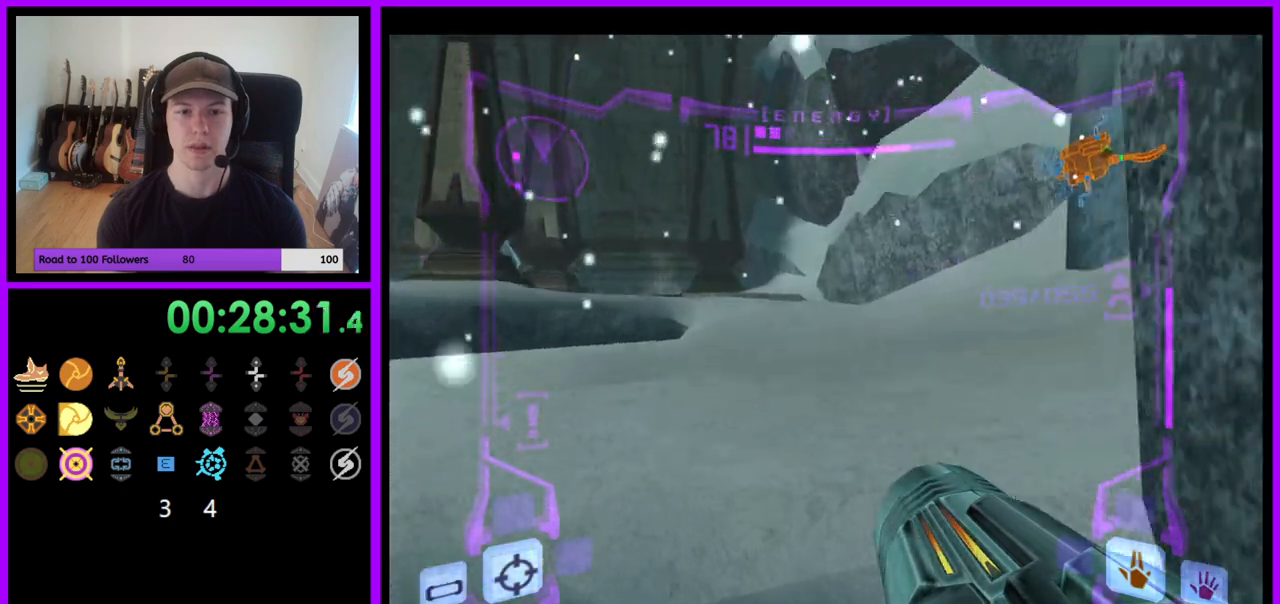
{"dt_ms": 500, "buttons": ["L1", "Z"], "left_stick": "center", "right_stick": "center", "events": [[83, "left_stick", "center"], [133, "L1", "down"], [150, "left_stick", "down"], [250, "left_stick", "center"], [417, "Z", "down"]]}
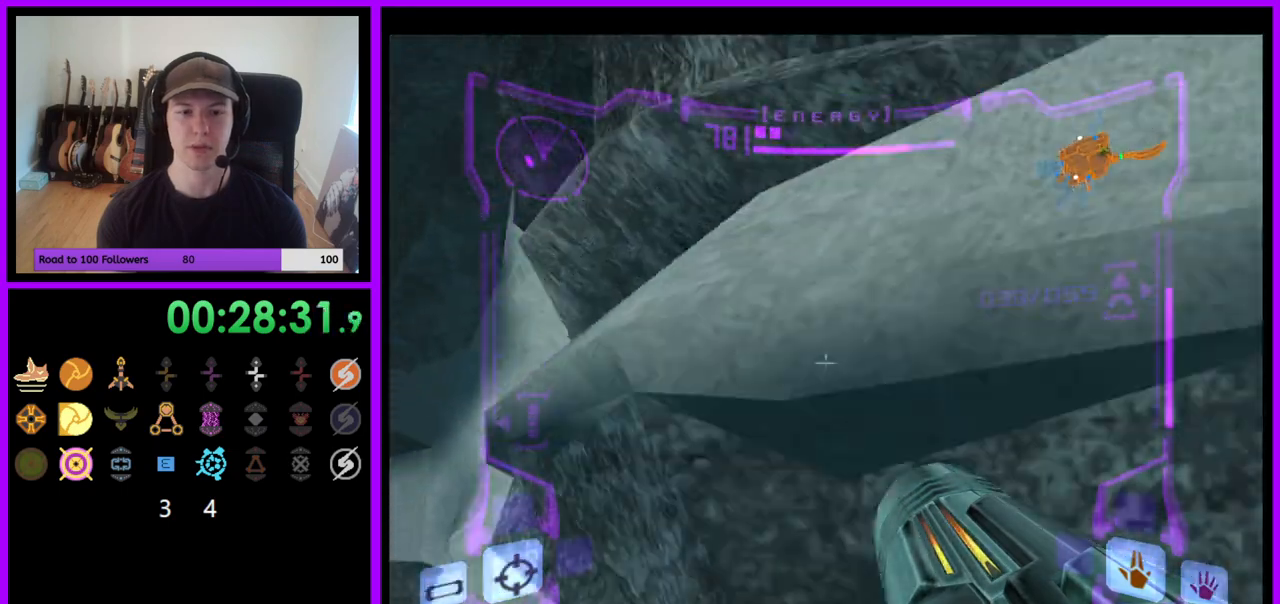
{"dt_ms": 500, "buttons": ["A", "Z"], "left_stick": "right", "right_stick": "center", "events": [[117, "Z", "up"], [167, "Z", "down"], [183, "B", "down"], [183, "left_stick", "right"], [283, "A", "down"], [350, "B", "up"], [367, "A", "up"], [367, "Z", "up"], [417, "Z", "down"], [467, "A", "down"], [467, "L1", "up"]]}
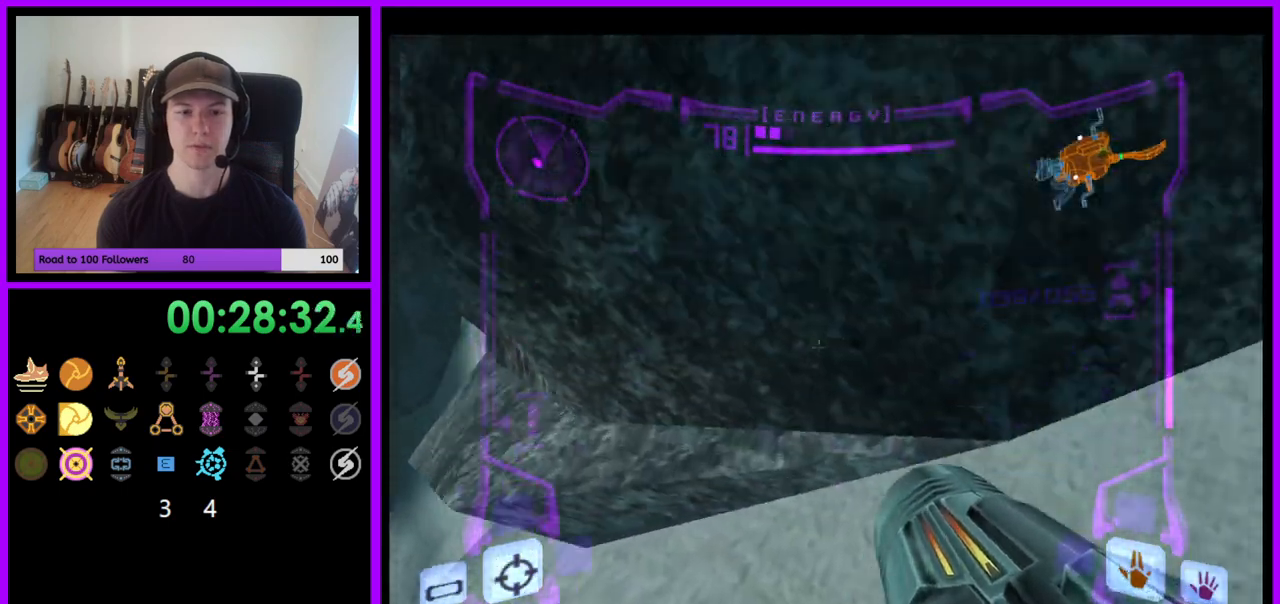
{"dt_ms": 500, "buttons": ["L1"], "left_stick": "up-right", "right_stick": "center", "events": [[50, "Z", "up"], [50, "left_stick", "up"], [67, "A", "up"], [217, "left_stick", "left"], [350, "left_stick", "right"], [367, "L1", "down"], [383, "B", "down"], [467, "left_stick", "up-right"], [483, "B", "up"]]}
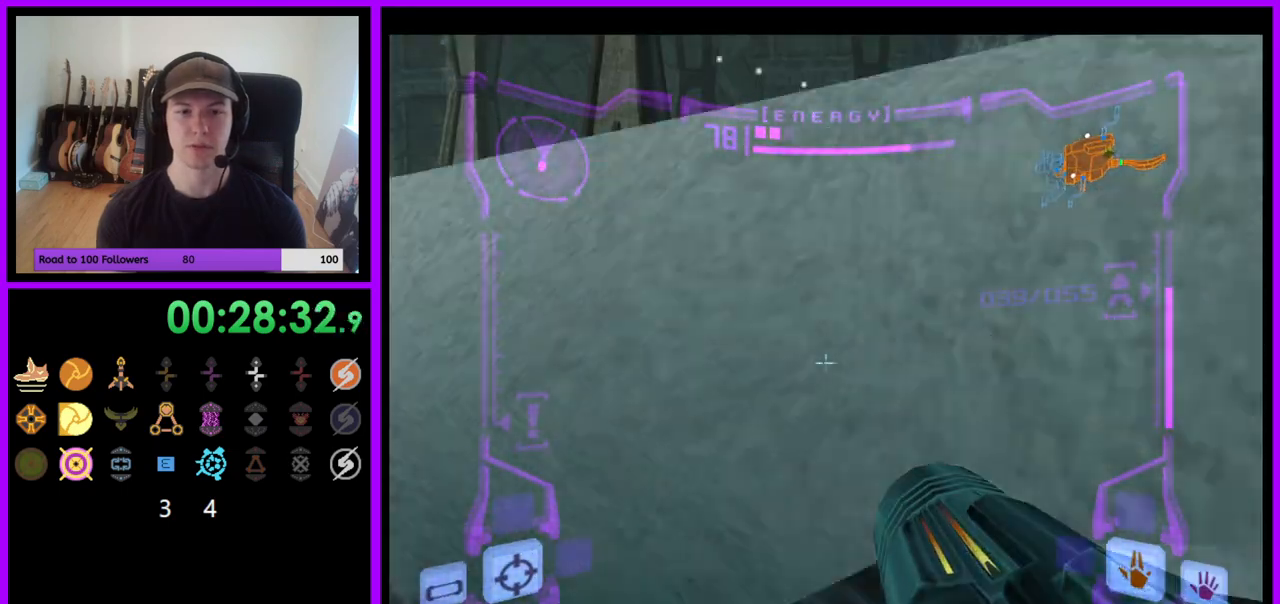
{"dt_ms": 1000, "buttons": ["L1"], "left_stick": "center", "right_stick": "center"}
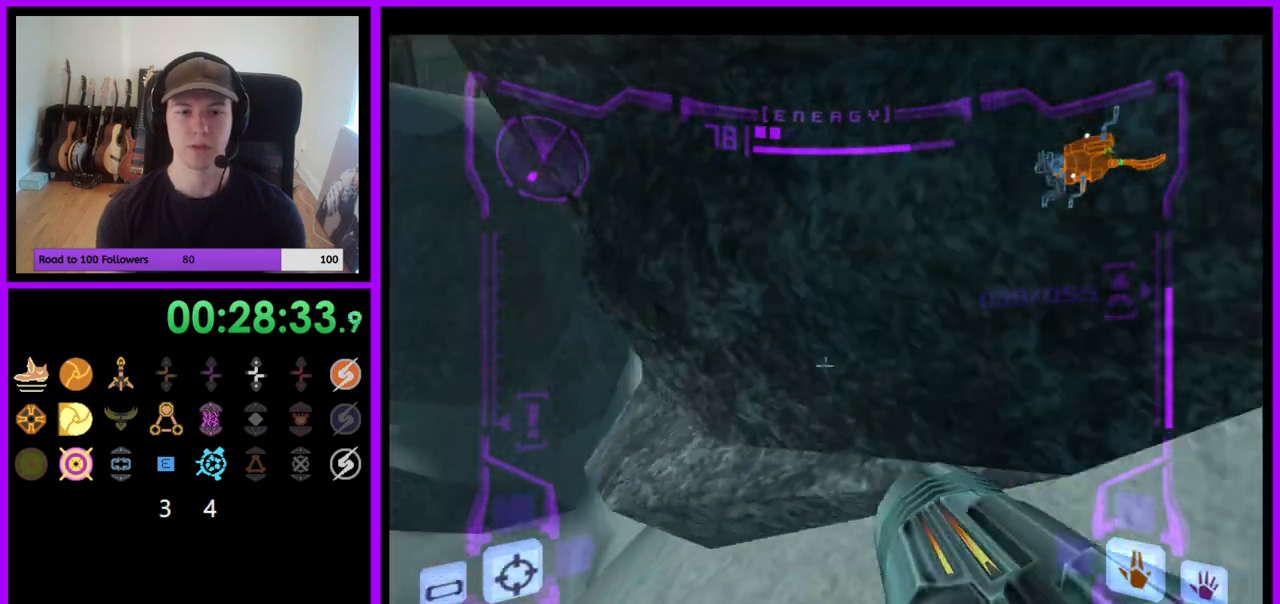
{"dt_ms": 500, "buttons": ["L1"], "left_stick": "right", "right_stick": "center", "events": [[267, "left_stick", "right"], [300, "B", "down"], [417, "B", "up"]]}
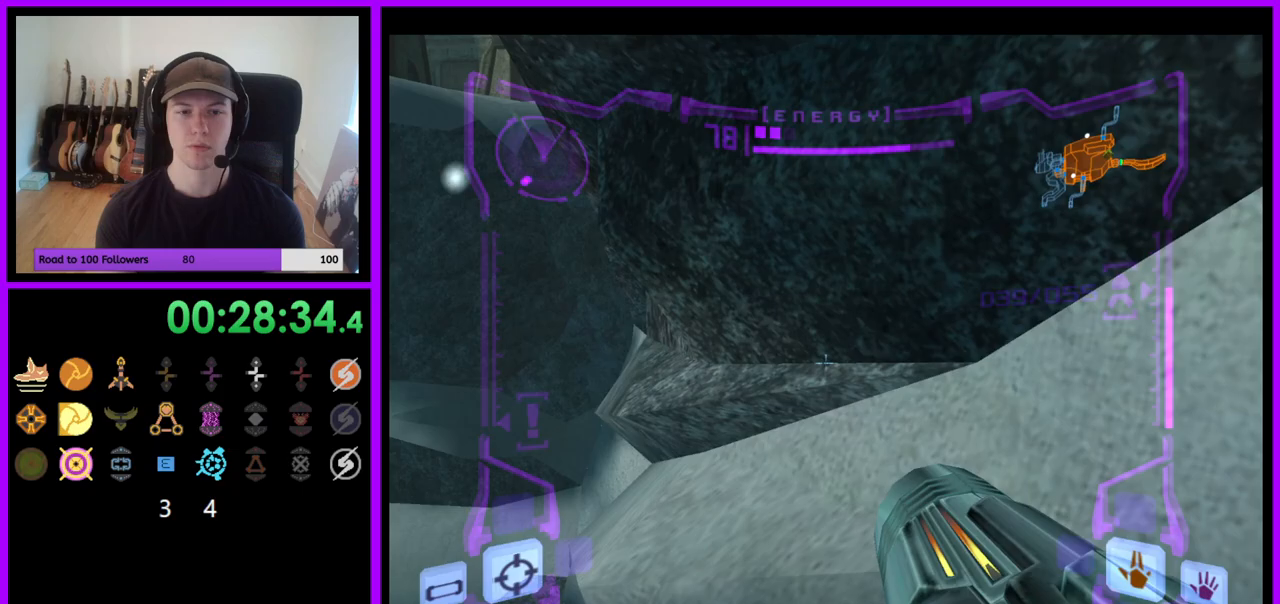
{"dt_ms": 500, "buttons": ["B", "L1"], "left_stick": "center", "right_stick": "center", "events": [[150, "left_stick", "center"], [200, "Z", "down"], [367, "Z", "up"], [400, "A", "down"], [467, "A", "up"], [467, "B", "down"]]}
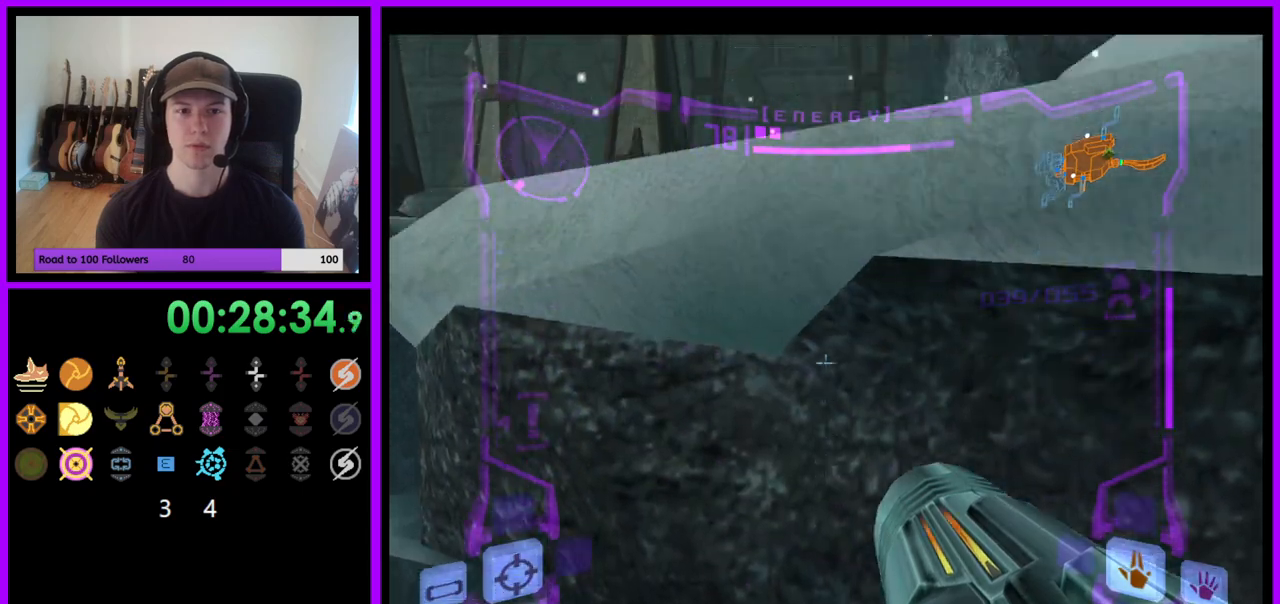
{"dt_ms": 500, "buttons": ["L1"], "left_stick": "up-right", "right_stick": "center"}
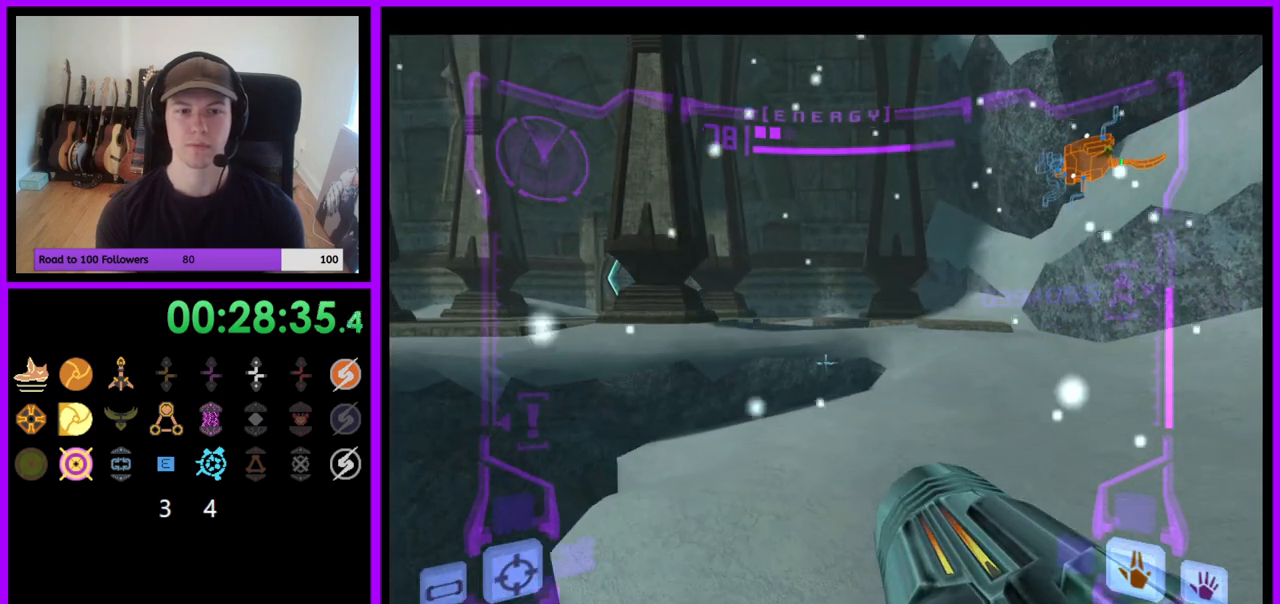
{"dt_ms": 500, "buttons": ["L1"], "left_stick": "right", "right_stick": "center"}
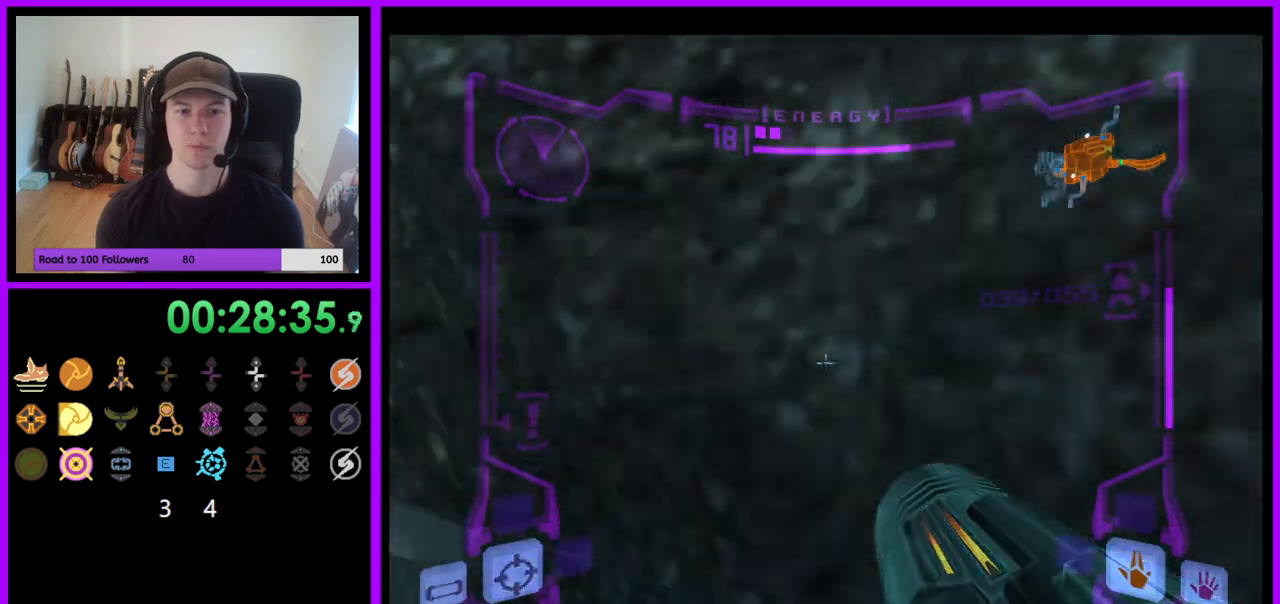
{"dt_ms": 500, "buttons": ["B", "L1"], "left_stick": "right", "right_stick": "center", "events": [[33, "Z", "down"], [67, "left_stick", "center"], [100, "Z", "up"], [233, "Z", "down"], [283, "Z", "up"], [433, "left_stick", "right"], [467, "B", "down"], [483, "Z", "down"], [500, "Z", "up"]]}
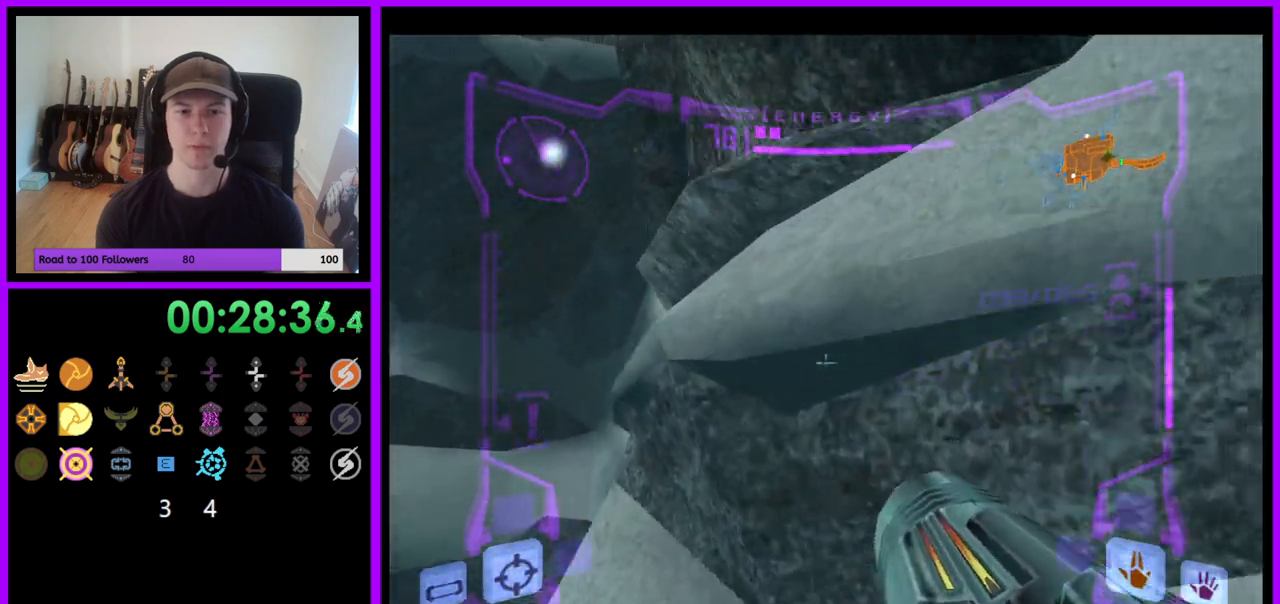
{"dt_ms": 500, "buttons": ["L1"], "left_stick": "center", "right_stick": "center", "events": [[100, "B", "up"], [300, "Z", "down"], [383, "left_stick", "center"], [400, "Z", "up"]]}
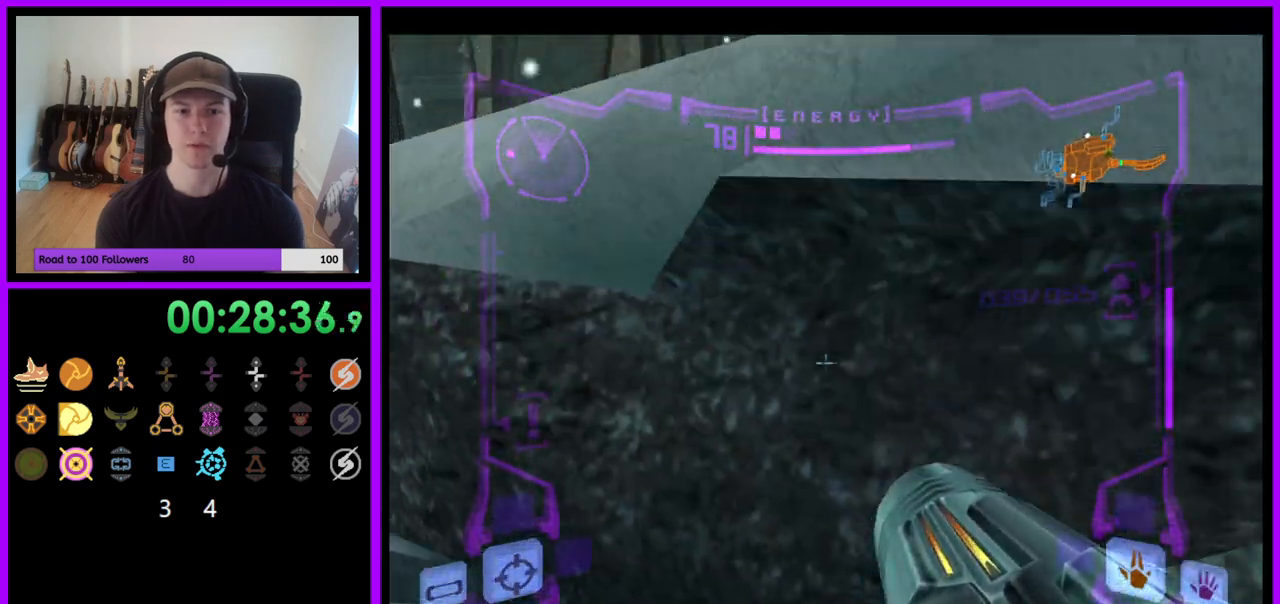
{"dt_ms": 1000, "buttons": ["A", "L1"], "left_stick": "up-left", "right_stick": "center"}
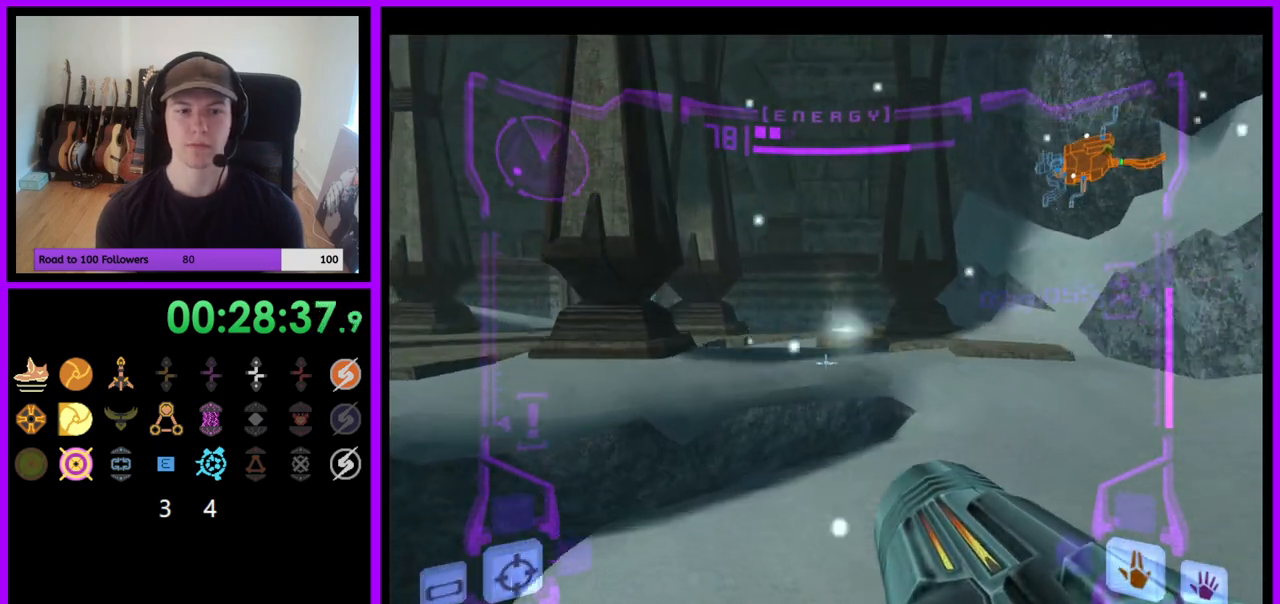
{"dt_ms": 500, "buttons": [], "left_stick": "up", "right_stick": "center", "events": [[67, "A", "up"], [150, "L1", "up"], [183, "Z", "down"], [300, "Z", "up"], [350, "Z", "down"], [417, "Z", "up"], [417, "left_stick", "up"]]}
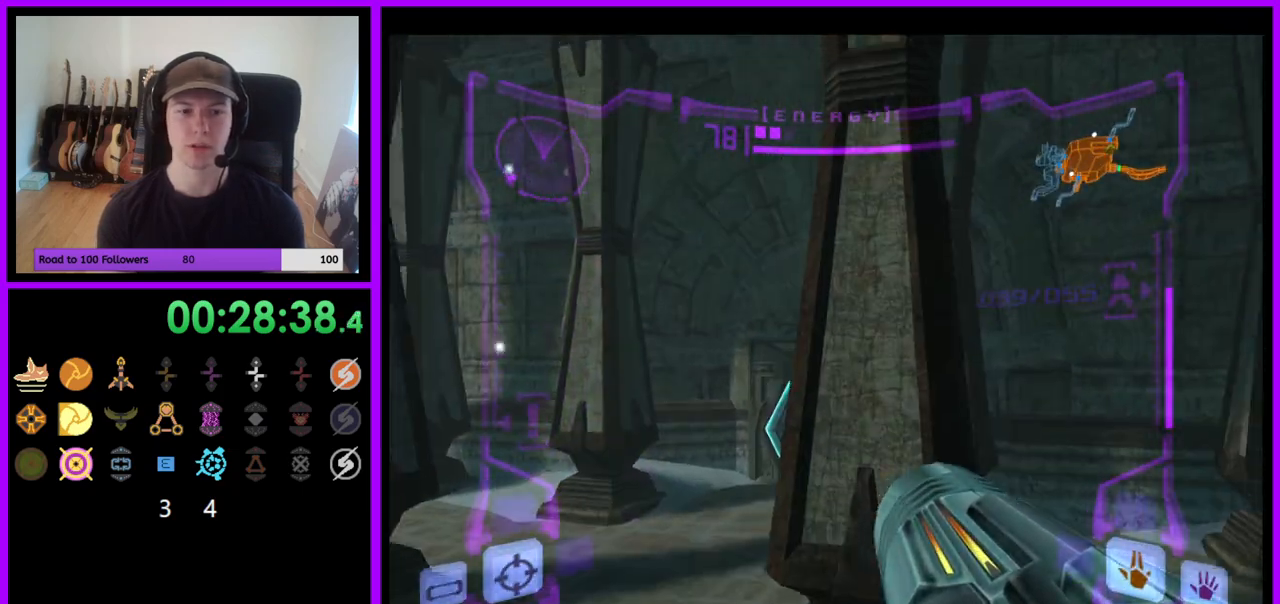
{"dt_ms": 500, "buttons": ["L1"], "left_stick": "up-left", "right_stick": "center", "events": [[150, "left_stick", "up-right"], [267, "left_stick", "up"], [350, "L1", "down"], [400, "left_stick", "up-left"], [433, "A", "down"], [500, "A", "up"]]}
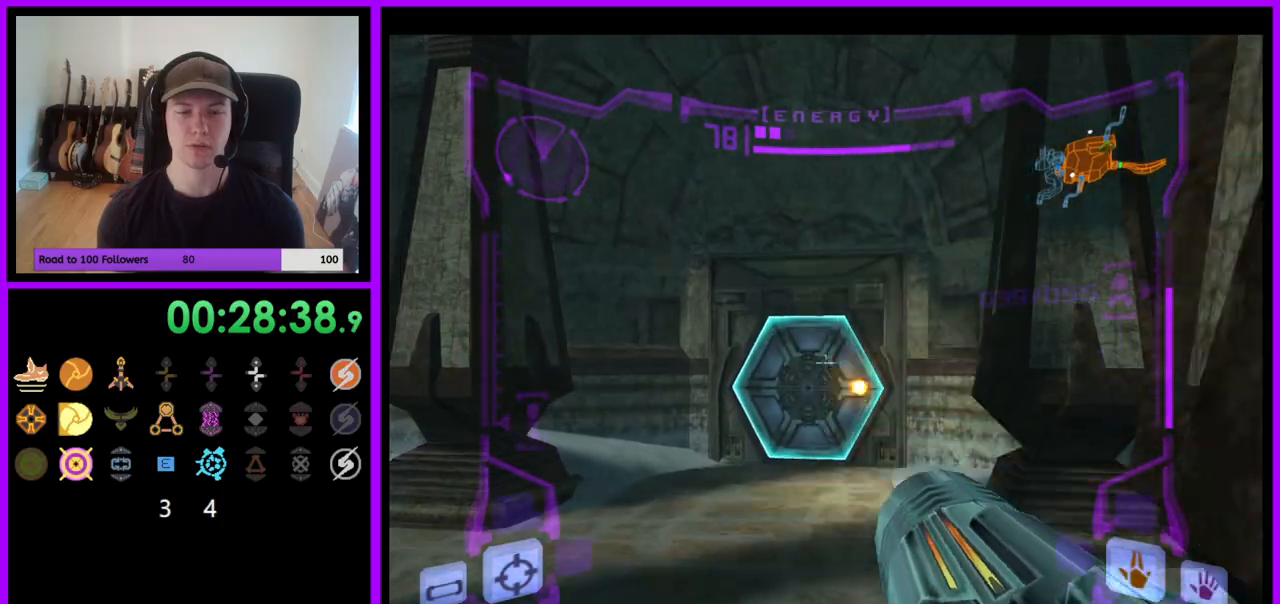
{"dt_ms": 500, "buttons": [], "left_stick": "up", "right_stick": "up", "events": [[250, "left_stick", "up"], [250, "right_stick", "up"], [367, "B", "down"], [367, "L1", "up"], [483, "B", "up"]]}
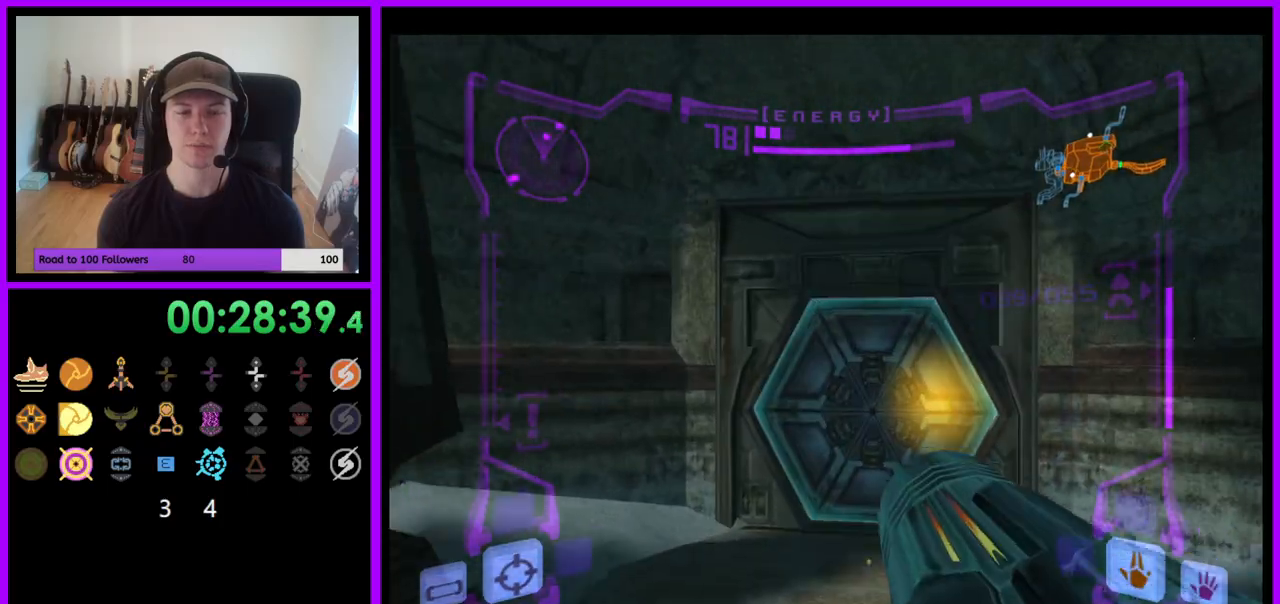
{"dt_ms": 500, "buttons": [], "left_stick": "up", "right_stick": "up", "events": [[317, "Z", "down"], [367, "Z", "up"]]}
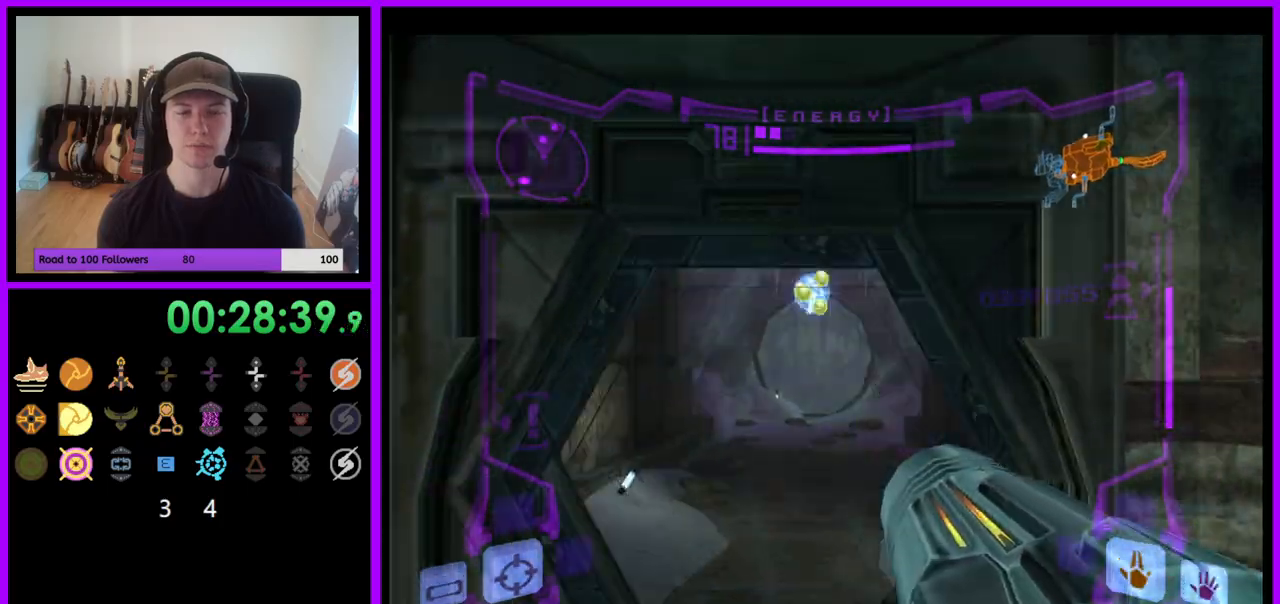
{"dt_ms": 500, "buttons": ["X", "Z"], "left_stick": "up", "right_stick": "center", "events": [[117, "Y", "down"], [133, "L1", "down"], [200, "Y", "up"], [217, "left_stick", "up-left"], [283, "Z", "down"], [317, "left_stick", "up"], [367, "right_stick", "center"], [467, "L1", "up"], [483, "X", "down"]]}
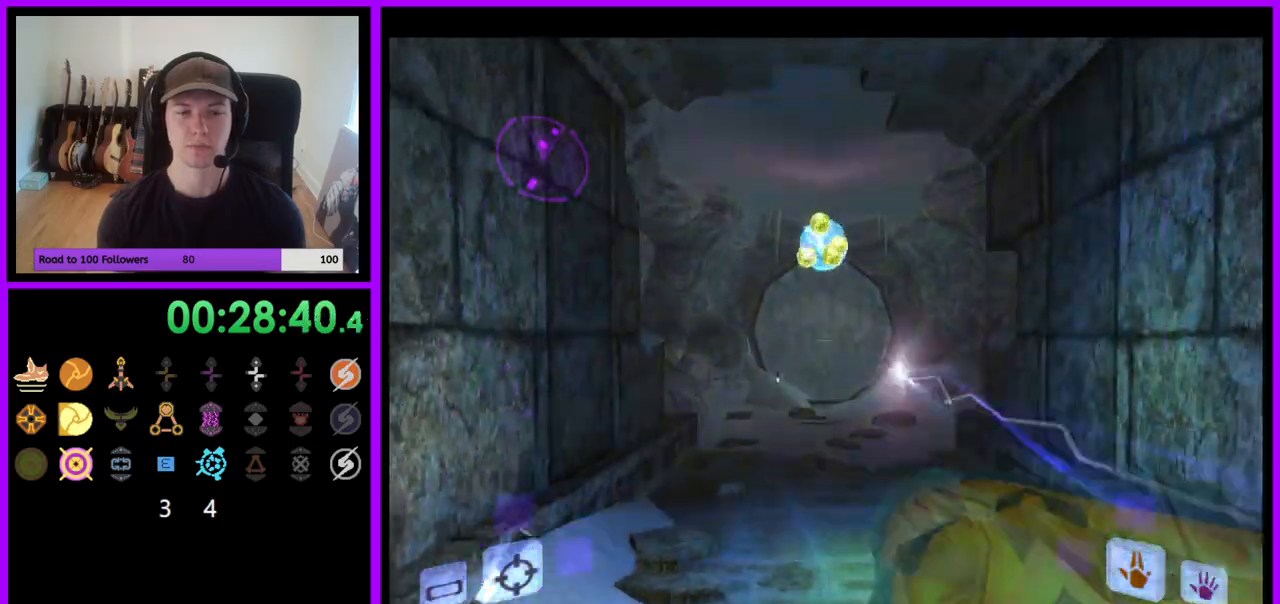
{"dt_ms": 500, "buttons": ["Z"], "left_stick": "up", "right_stick": "center", "events": [[17, "Z", "up"], [83, "X", "up"], [350, "Z", "down"]]}
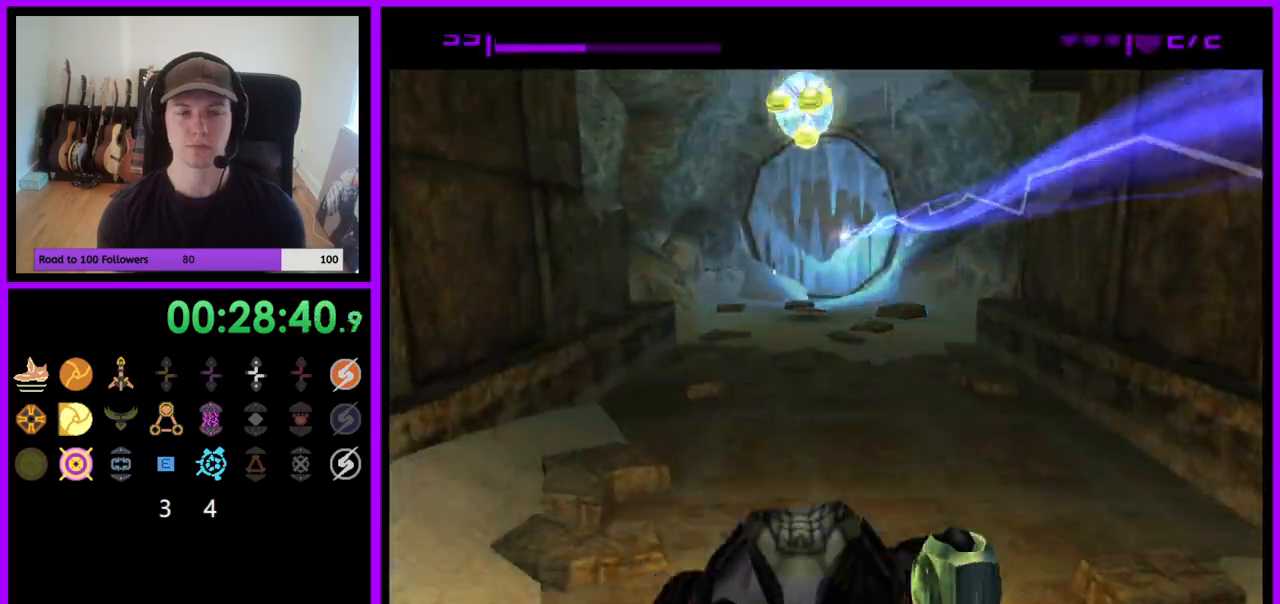
{"dt_ms": 500, "buttons": ["B"], "left_stick": "up", "right_stick": "center", "events": [[67, "Z", "up"], [100, "B", "down"]]}
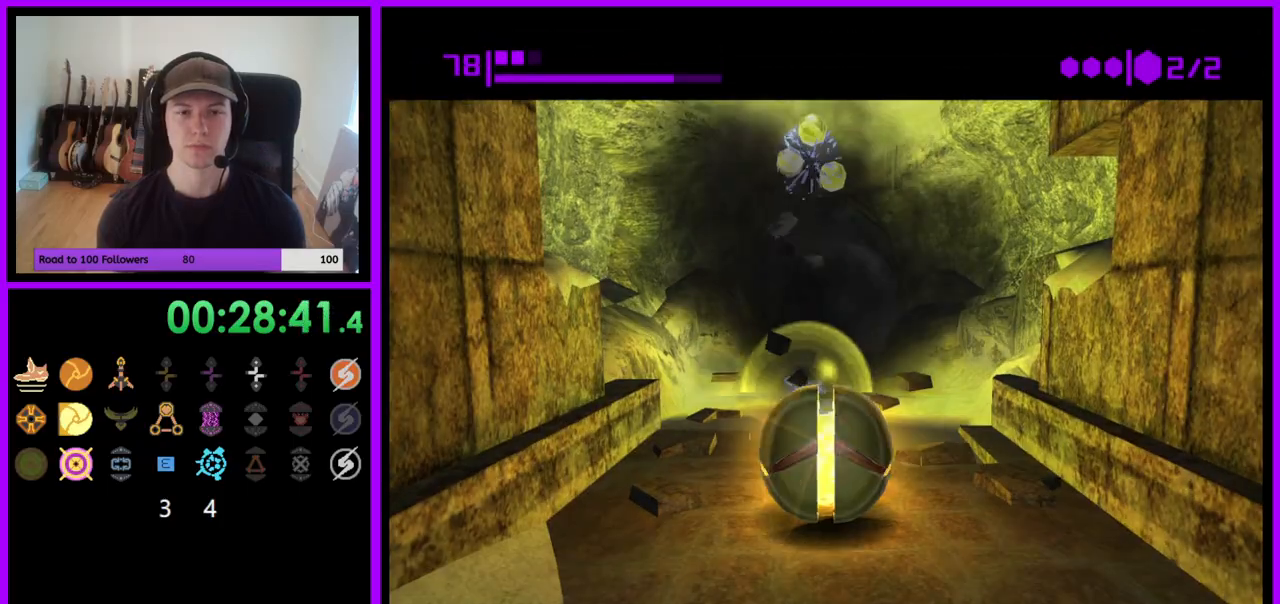
{"dt_ms": 500, "buttons": ["B"], "left_stick": "up", "right_stick": "center", "events": [[383, "B", "up"], [467, "B", "down"]]}
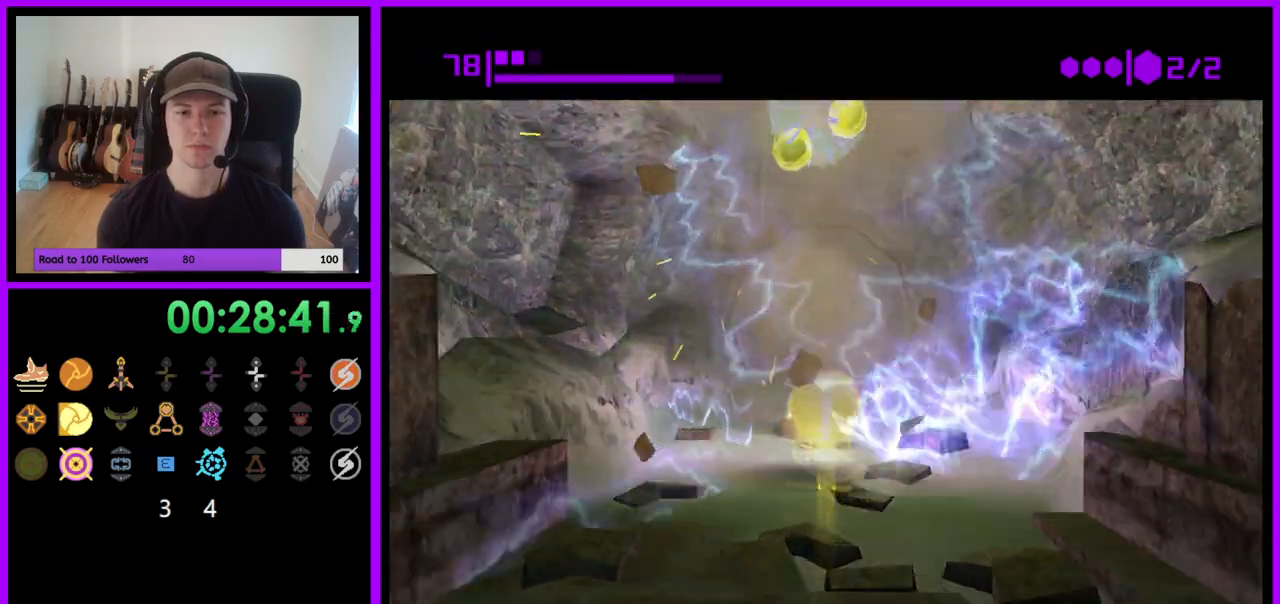
{"dt_ms": 500, "buttons": [], "left_stick": "up", "right_stick": "center", "events": [[367, "left_stick", "up-left"], [467, "B", "up"], [467, "left_stick", "up"]]}
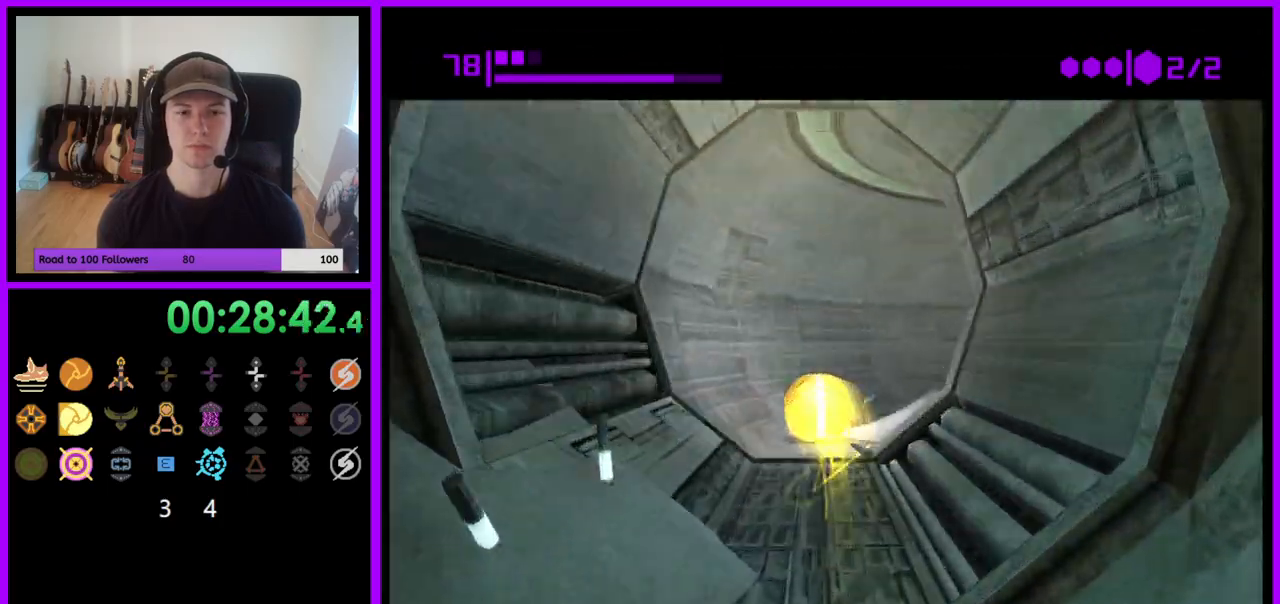
{"dt_ms": 500, "buttons": ["B"], "left_stick": "up-right", "right_stick": "center", "events": [[67, "B", "down"], [150, "left_stick", "right"], [483, "left_stick", "up-right"]]}